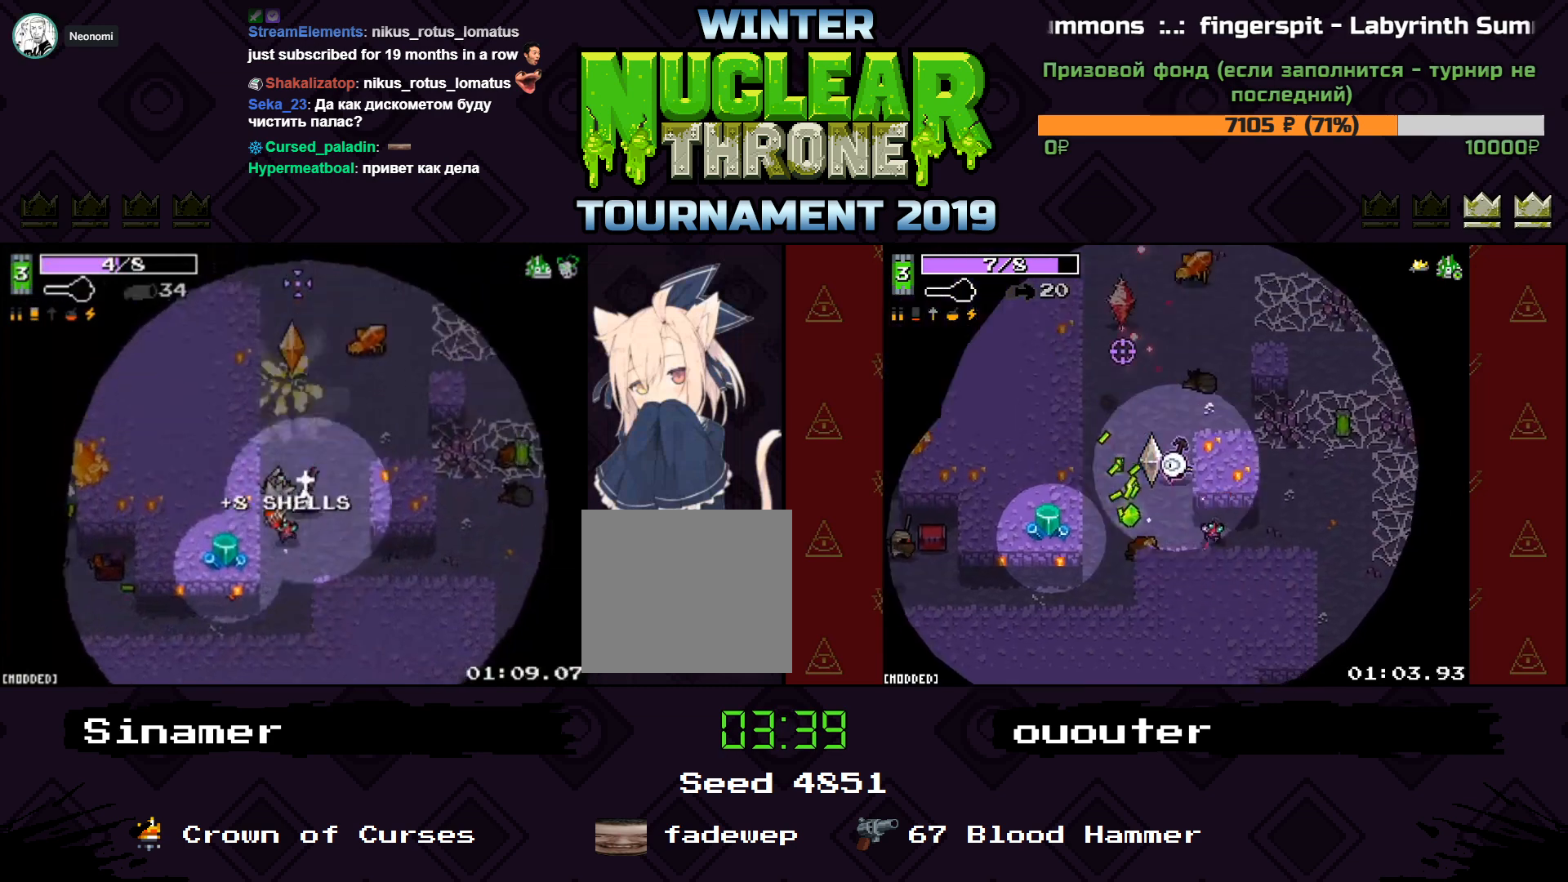
Gameplay with keyboard; each line is a JSON object with the keys held at the frame after it. "events" lists presses ("down") and releases ("up") of "1", "2", "3", "4", "5", "a", "d", "e", "f", "q", "r", "s", "space" and "w" between this image and that frame as [ms after this image, input, new state], when the widget could be followed in between. No other keys are recorded. Mouse input is not recorded.
{"keys": ["d", "s"], "events": [[133, "d", "up"], [167, "space", "up"], [200, "d", "down"], [400, "w", "up"], [500, "s", "down"]]}
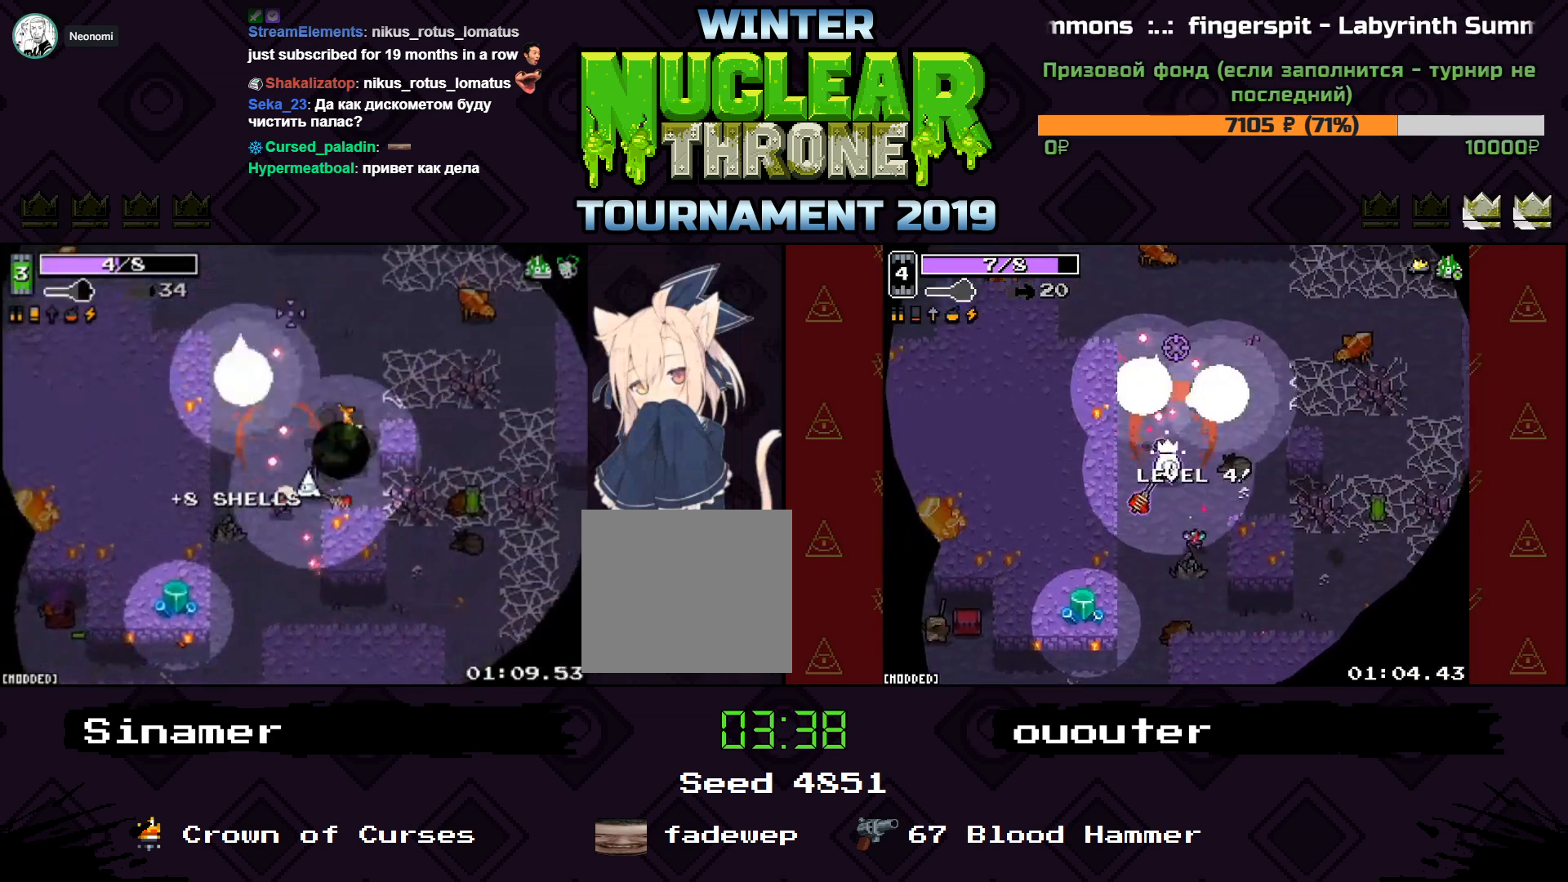
{"keys": ["d", "w"], "events": [[33, "a", "down"], [33, "d", "up"], [33, "s", "up"], [367, "w", "down"], [467, "a", "up"], [500, "d", "down"]]}
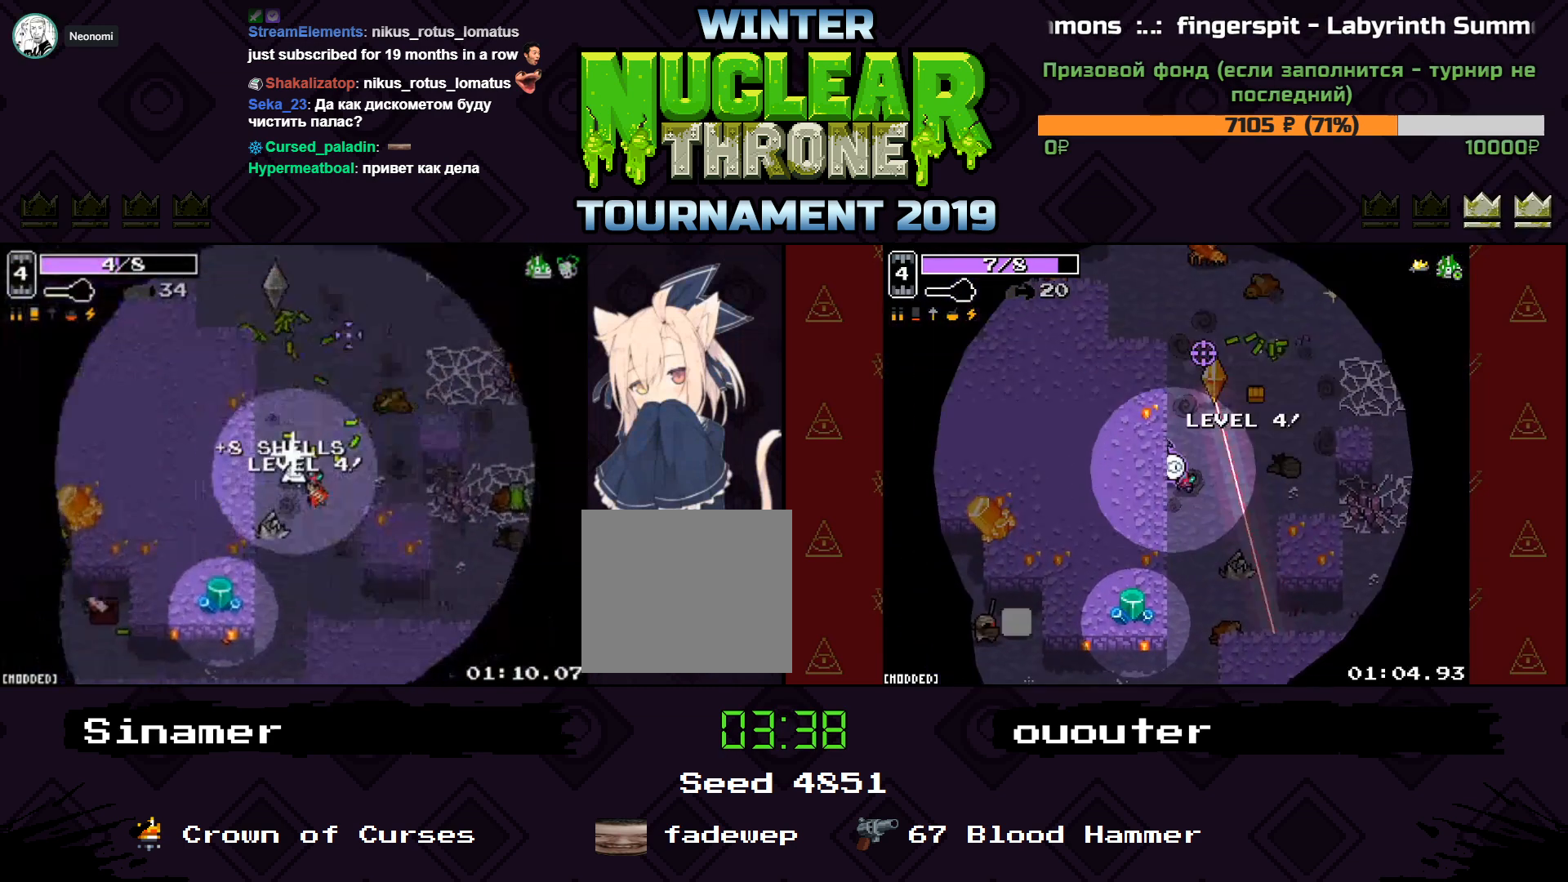
{"keys": ["d"], "events": [[400, "w", "up"]]}
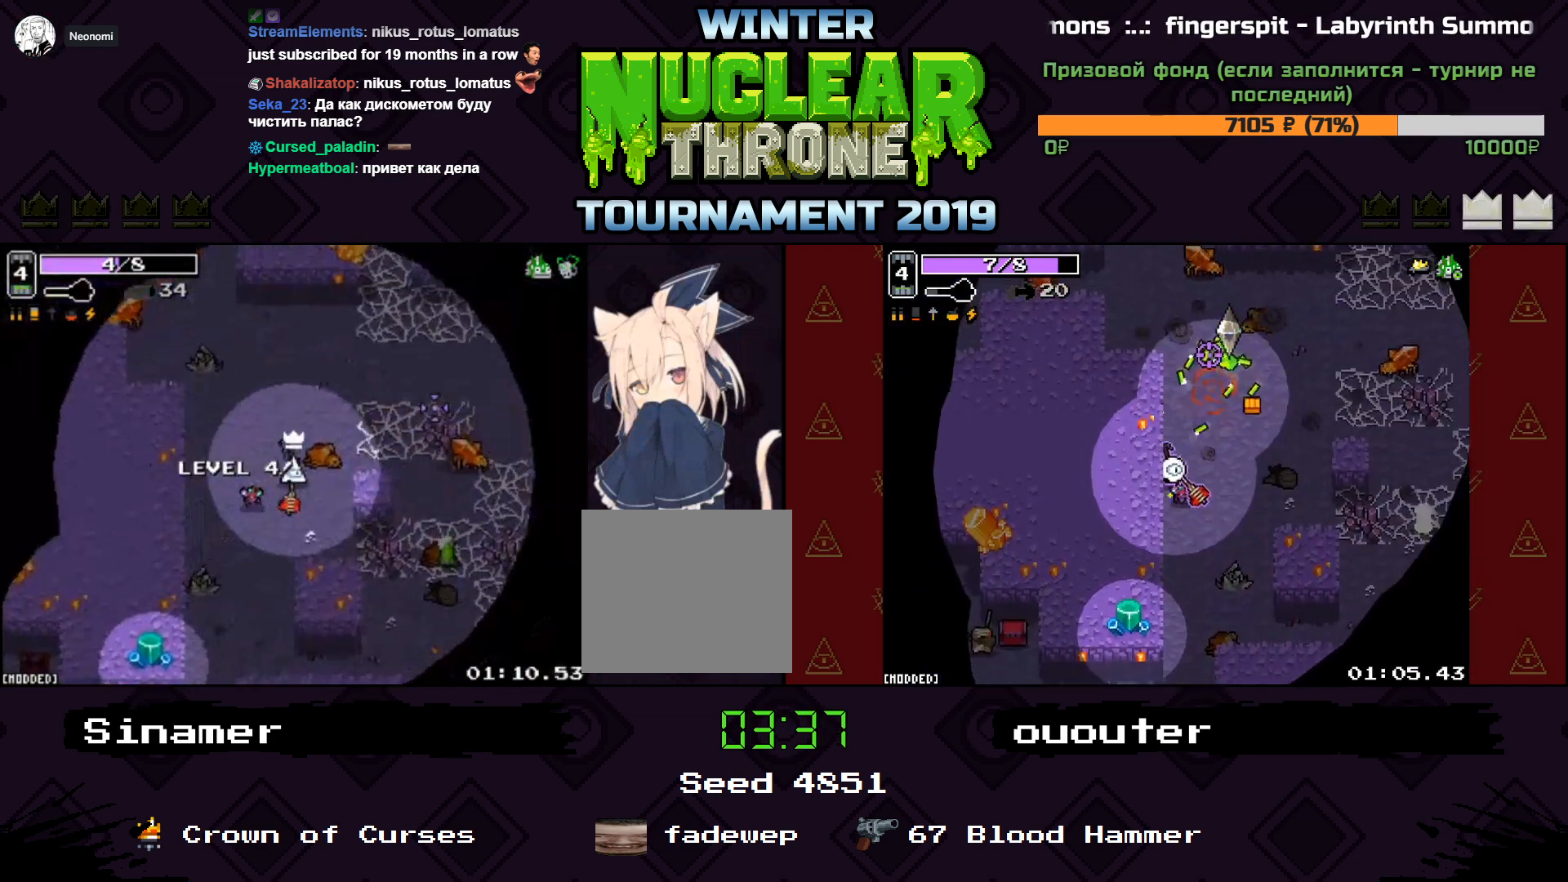
{"keys": ["d"], "events": []}
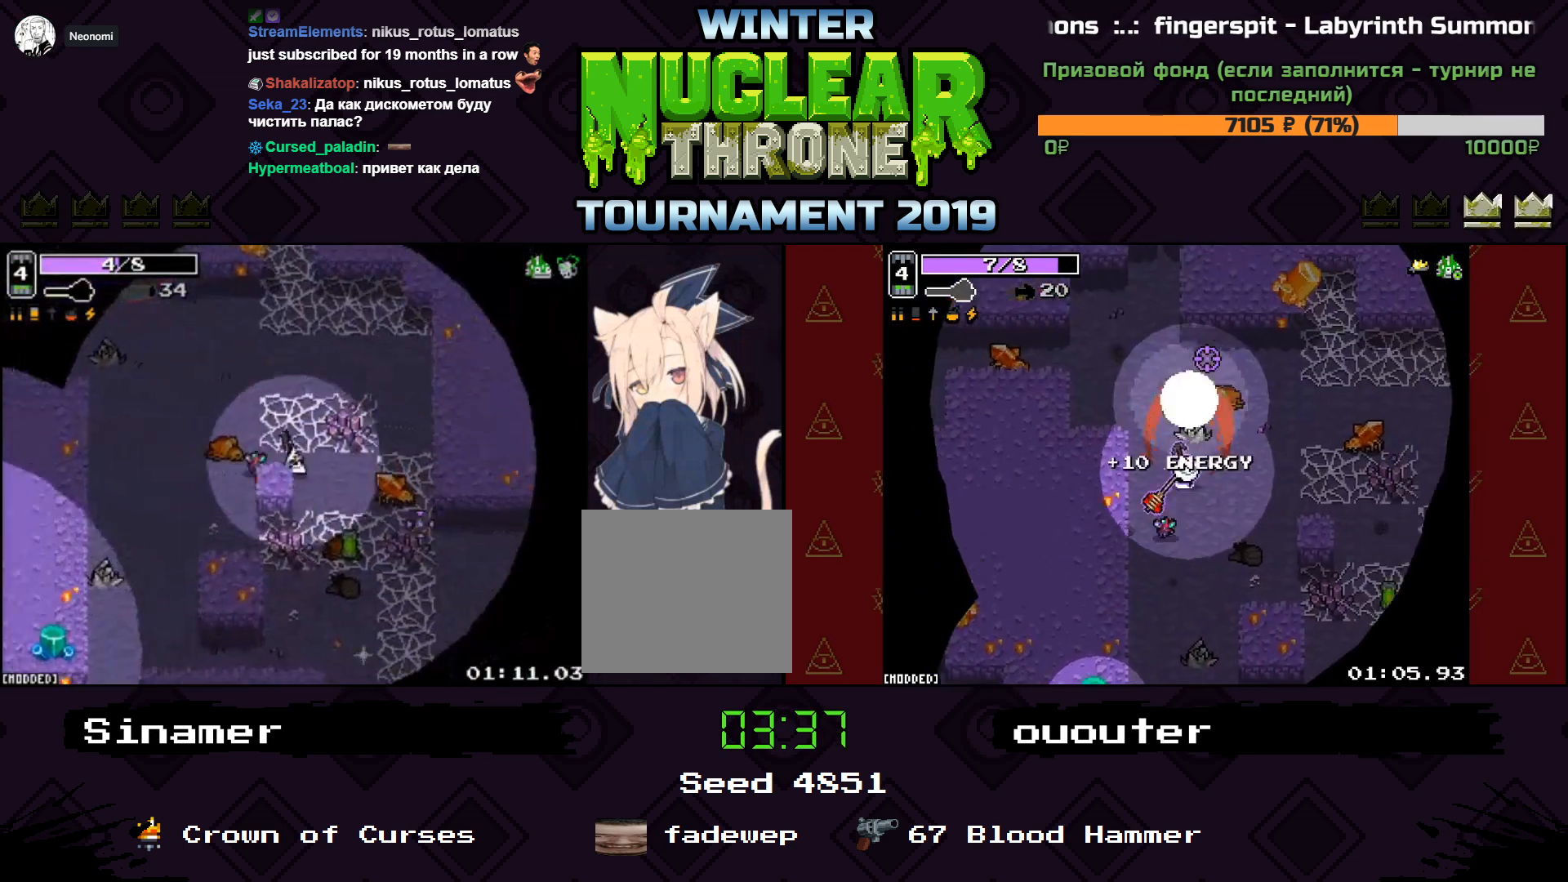
{"keys": ["w"], "events": [[33, "s", "down"], [200, "a", "down"], [233, "d", "up"], [333, "s", "up"], [400, "w", "down"], [467, "a", "up"]]}
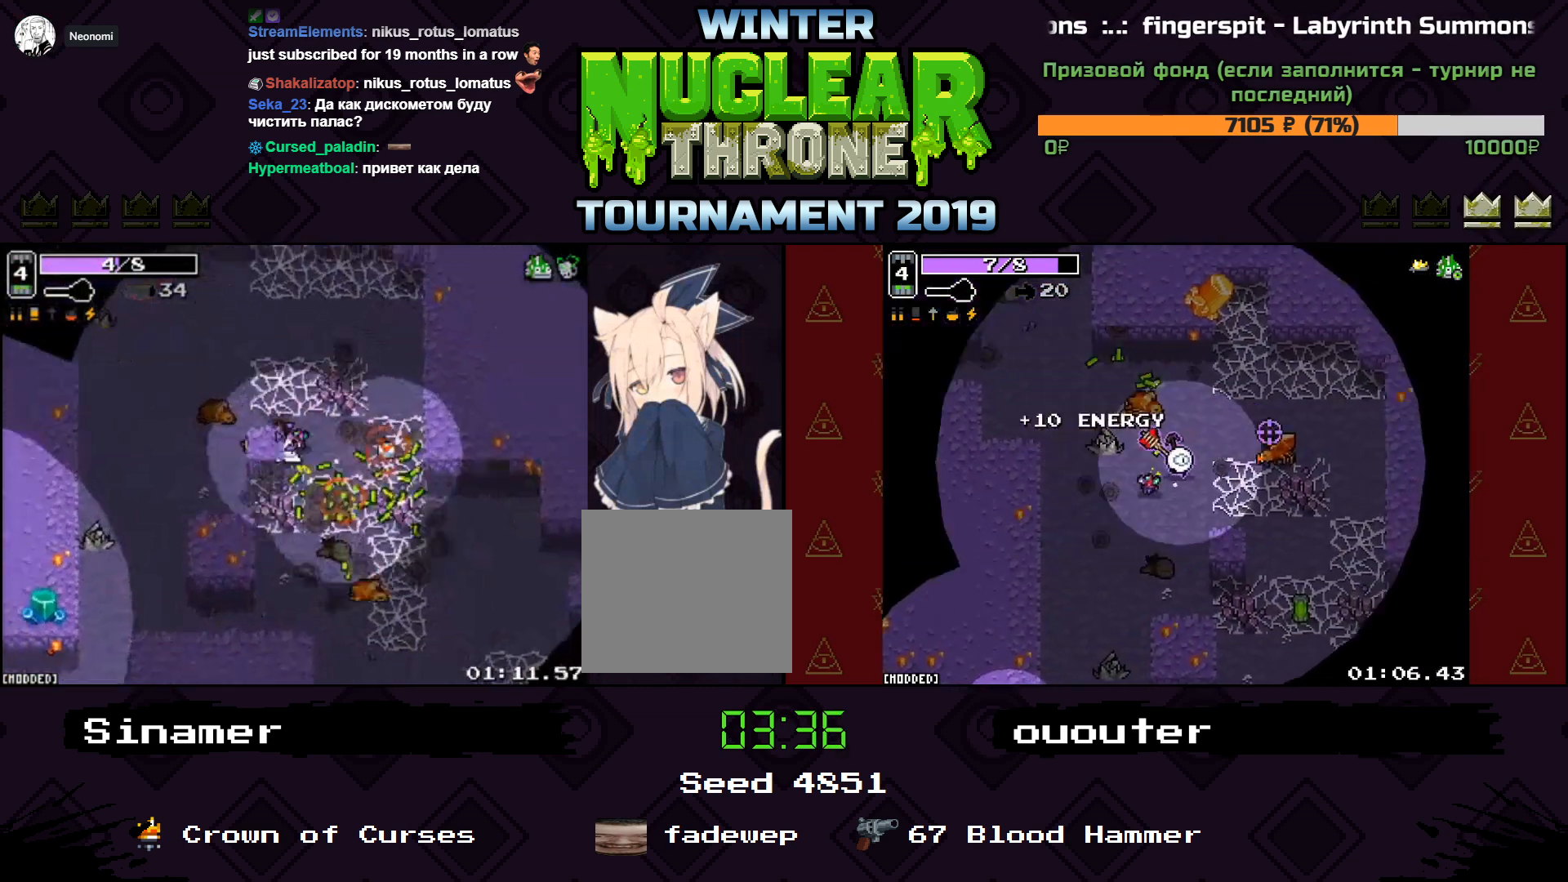
{"keys": ["a", "space", "w"], "events": [[167, "a", "down"], [500, "space", "down"]]}
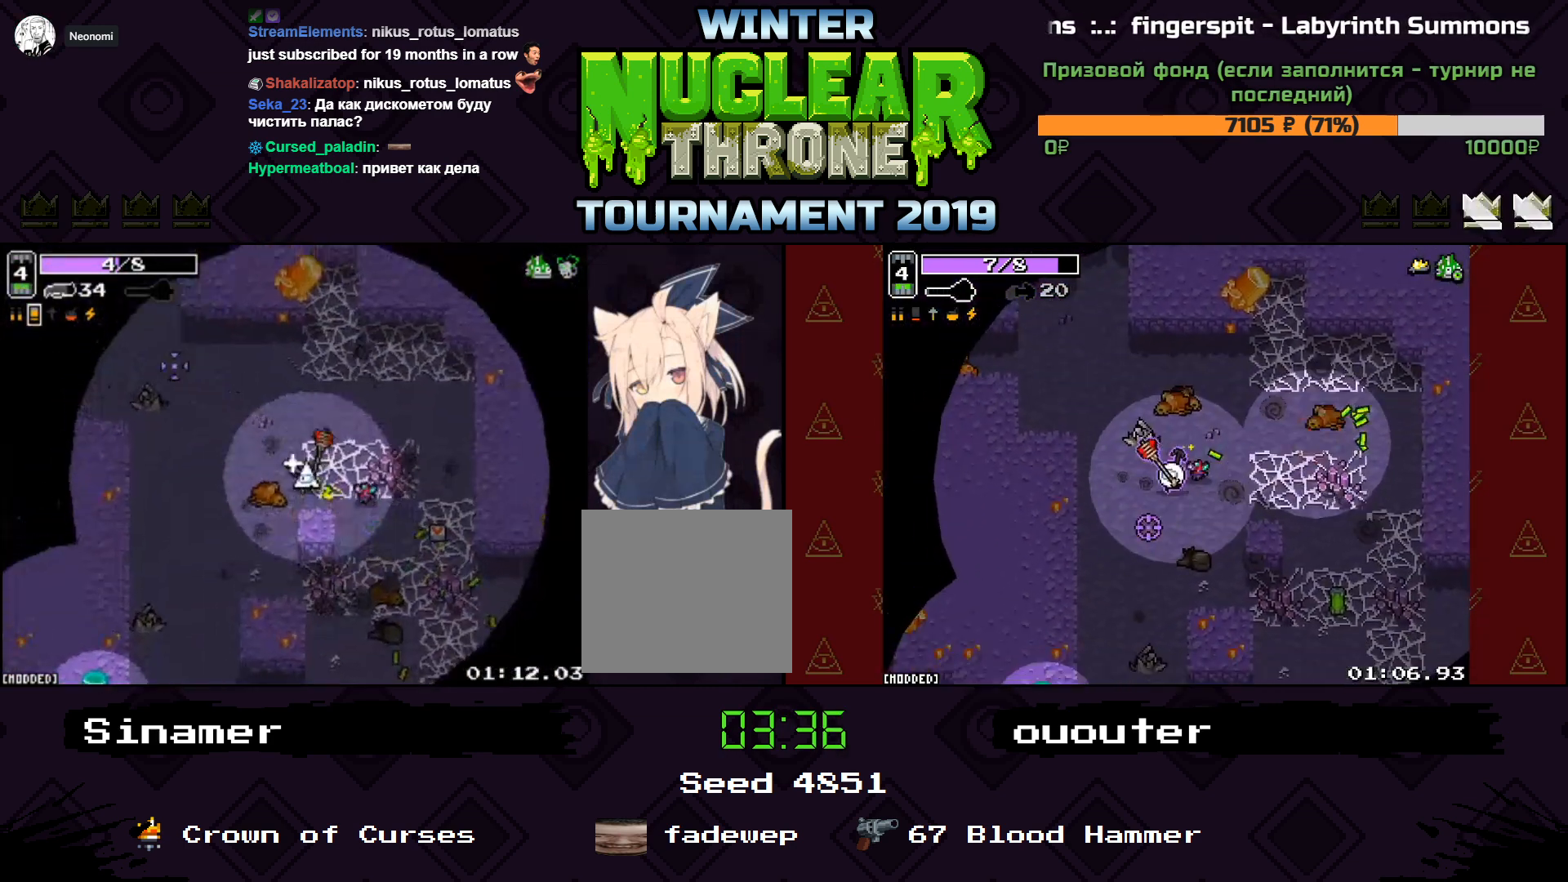
{"keys": ["a", "w"], "events": [[133, "space", "up"]]}
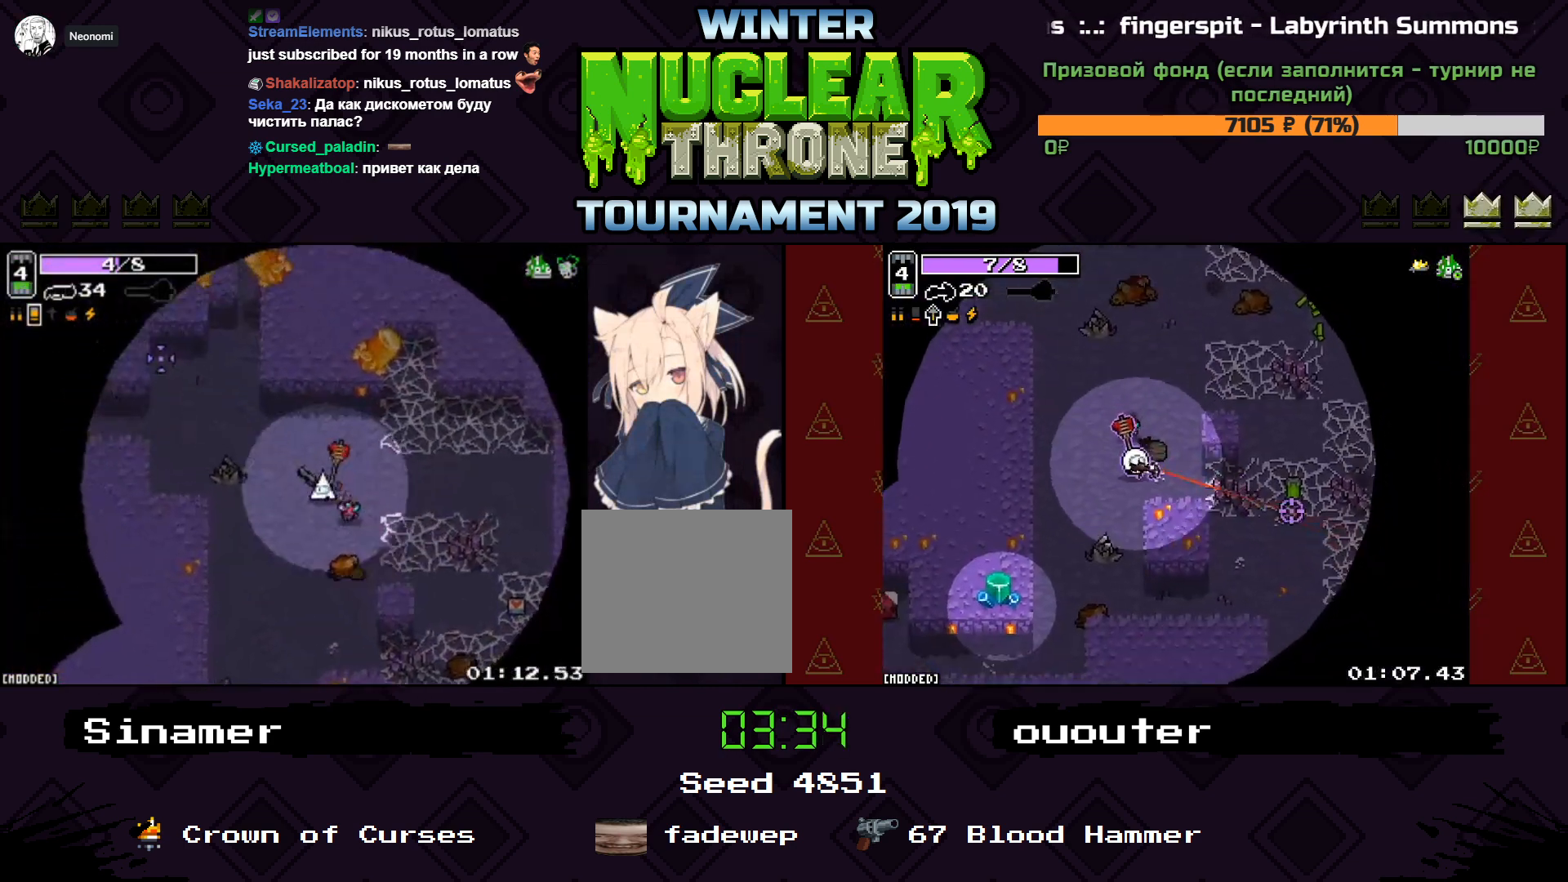
{"keys": ["a", "w"], "events": [[167, "w", "up"], [500, "w", "down"]]}
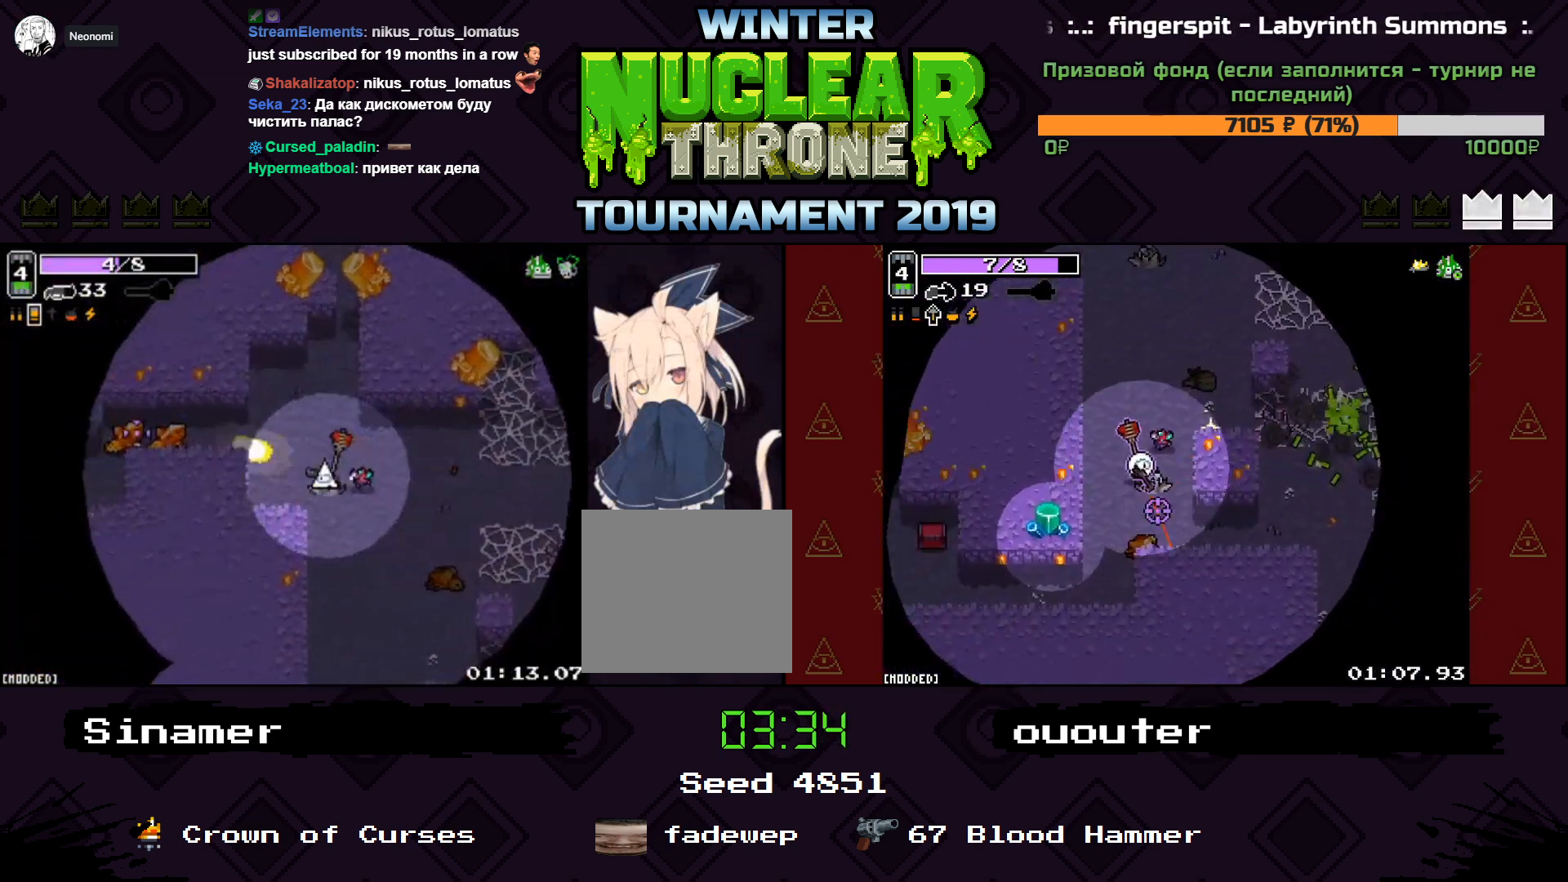
{"keys": ["a"], "events": [[300, "d", "down"], [300, "w", "up"], [333, "a", "up"], [400, "a", "down"], [400, "d", "up"]]}
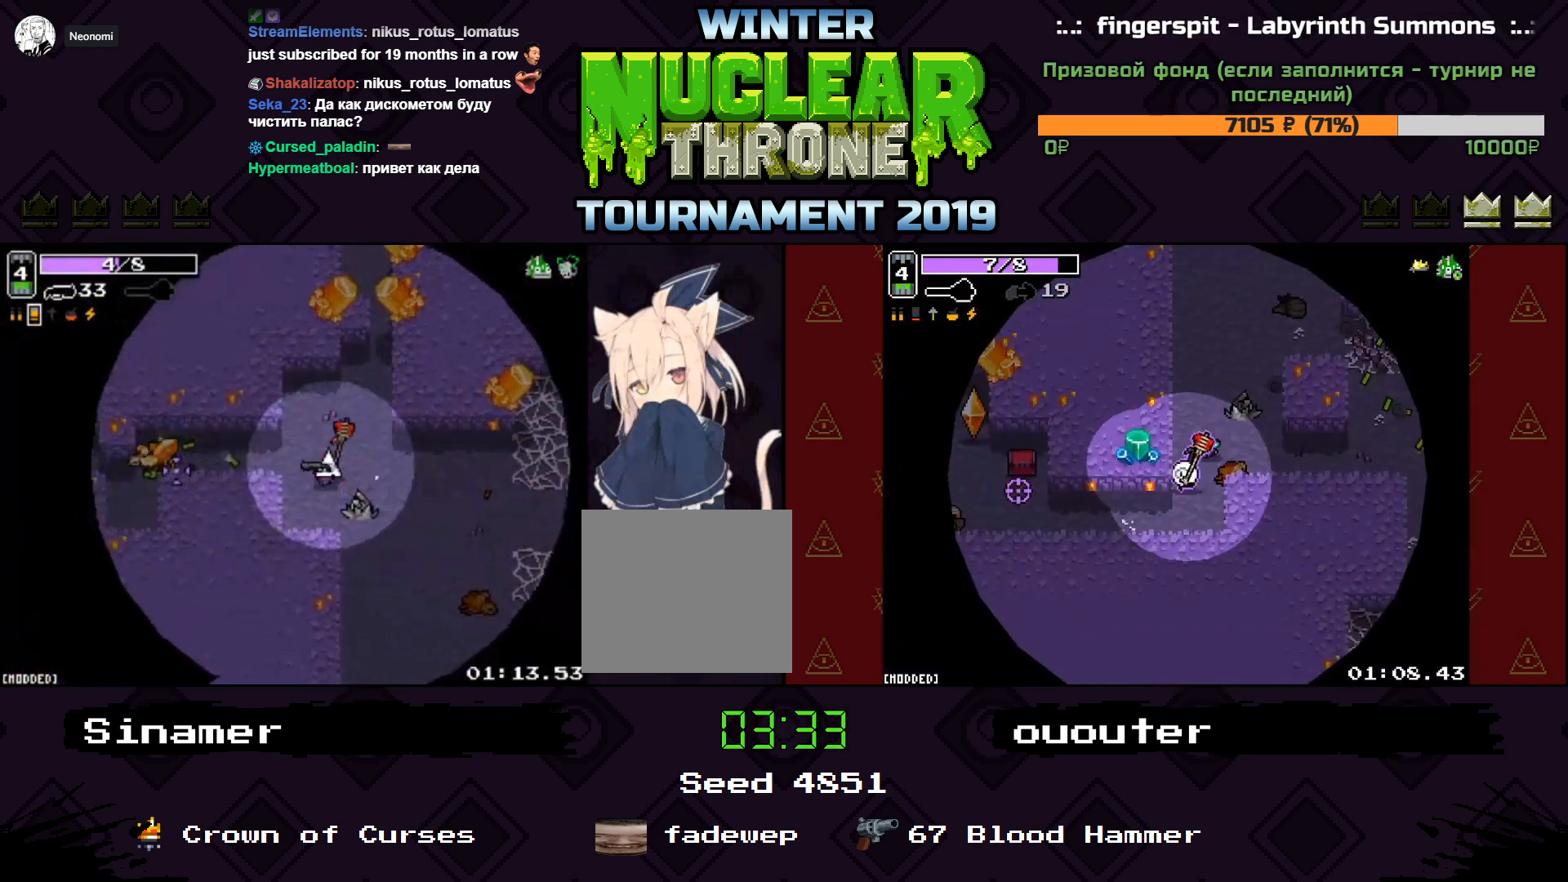
{"keys": ["a"], "events": [[67, "a", "up"], [100, "d", "down"], [233, "a", "down"], [233, "d", "up"]]}
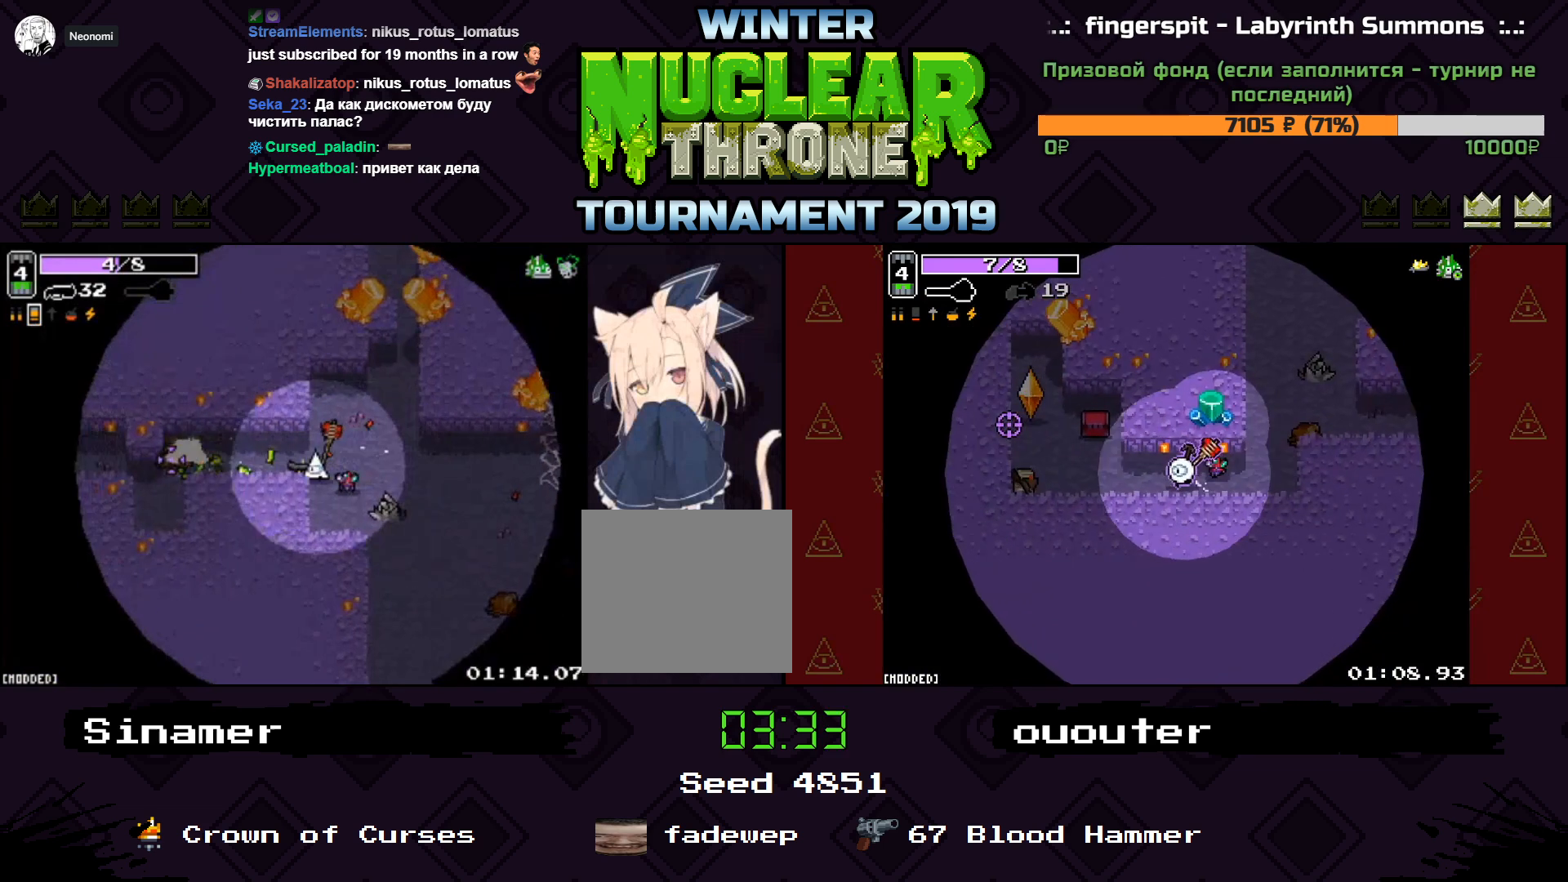
{"keys": ["a"], "events": []}
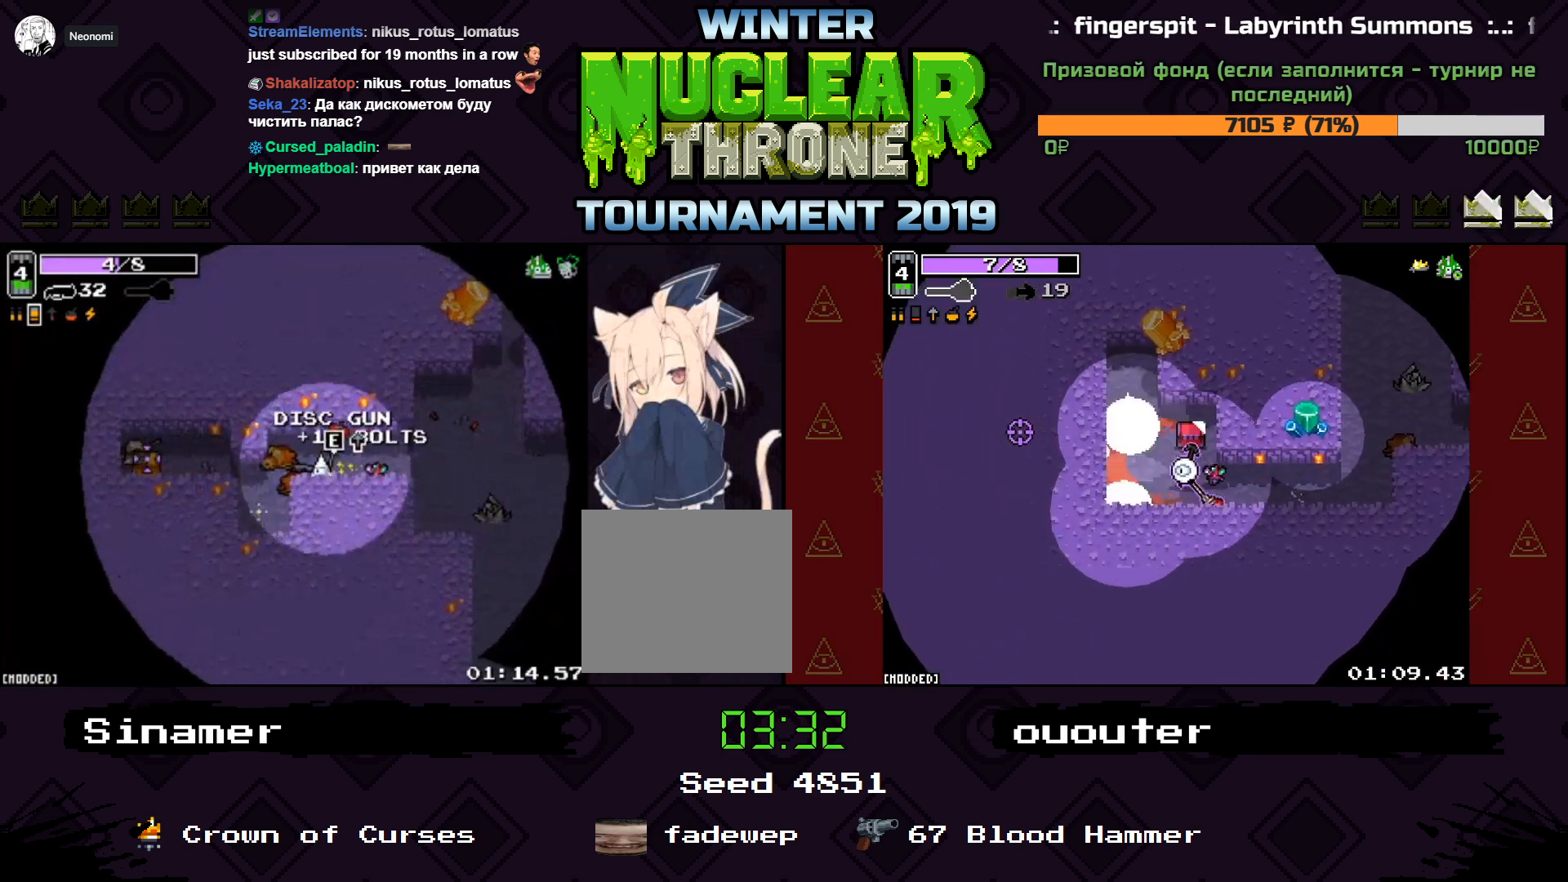
{"keys": ["a"], "events": [[33, "s", "down"], [233, "s", "up"]]}
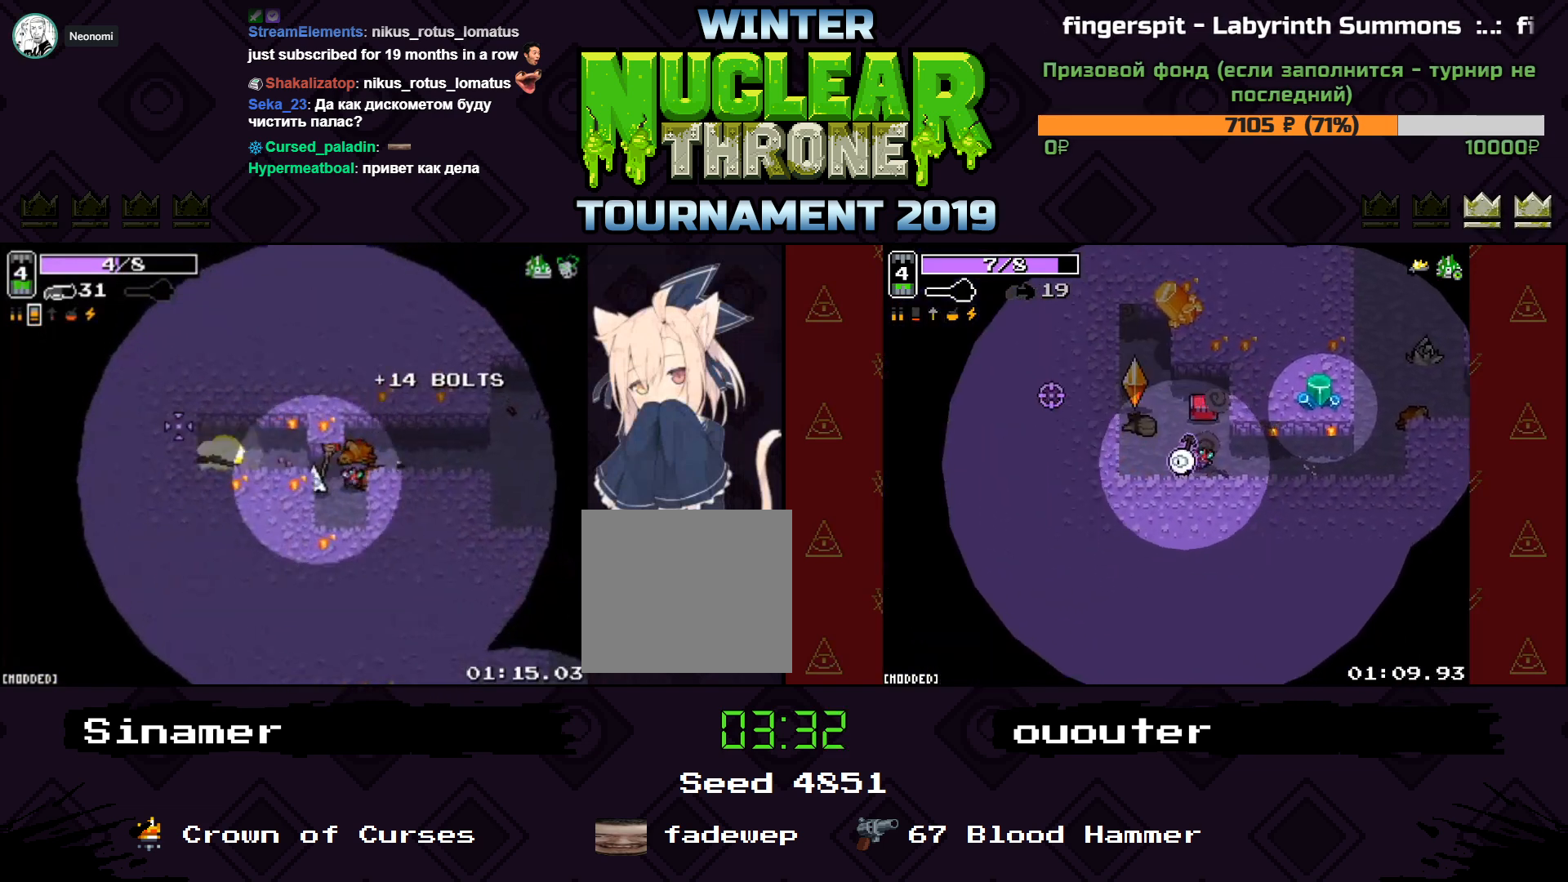
{"keys": ["a"], "events": [[33, "w", "down"], [200, "w", "up"]]}
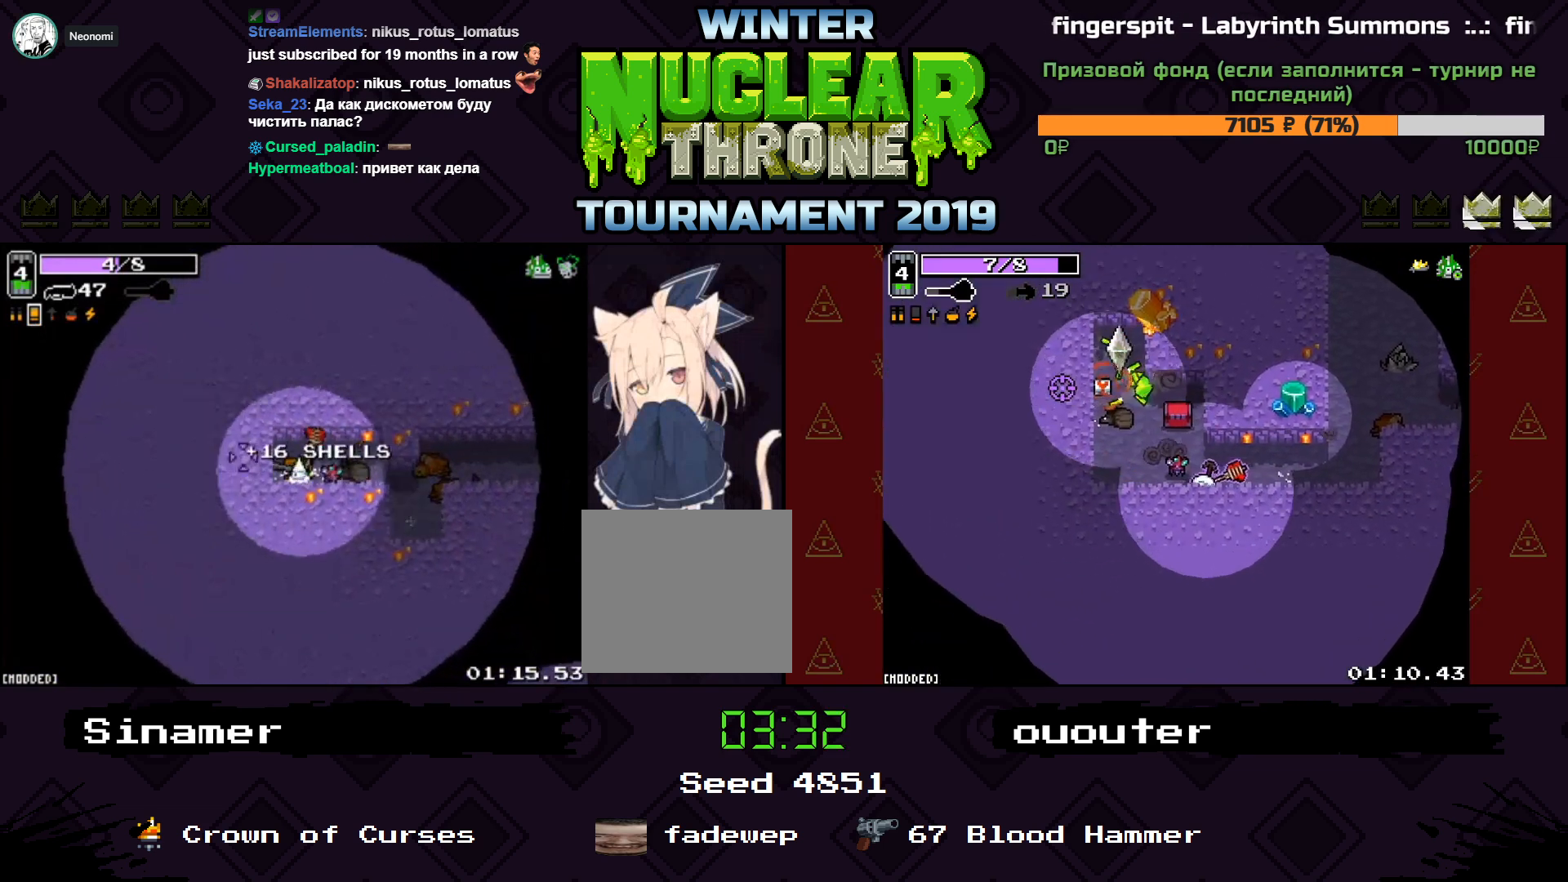
{"keys": ["d"], "events": [[33, "a", "up"], [33, "d", "down"], [167, "s", "down"], [367, "s", "up"]]}
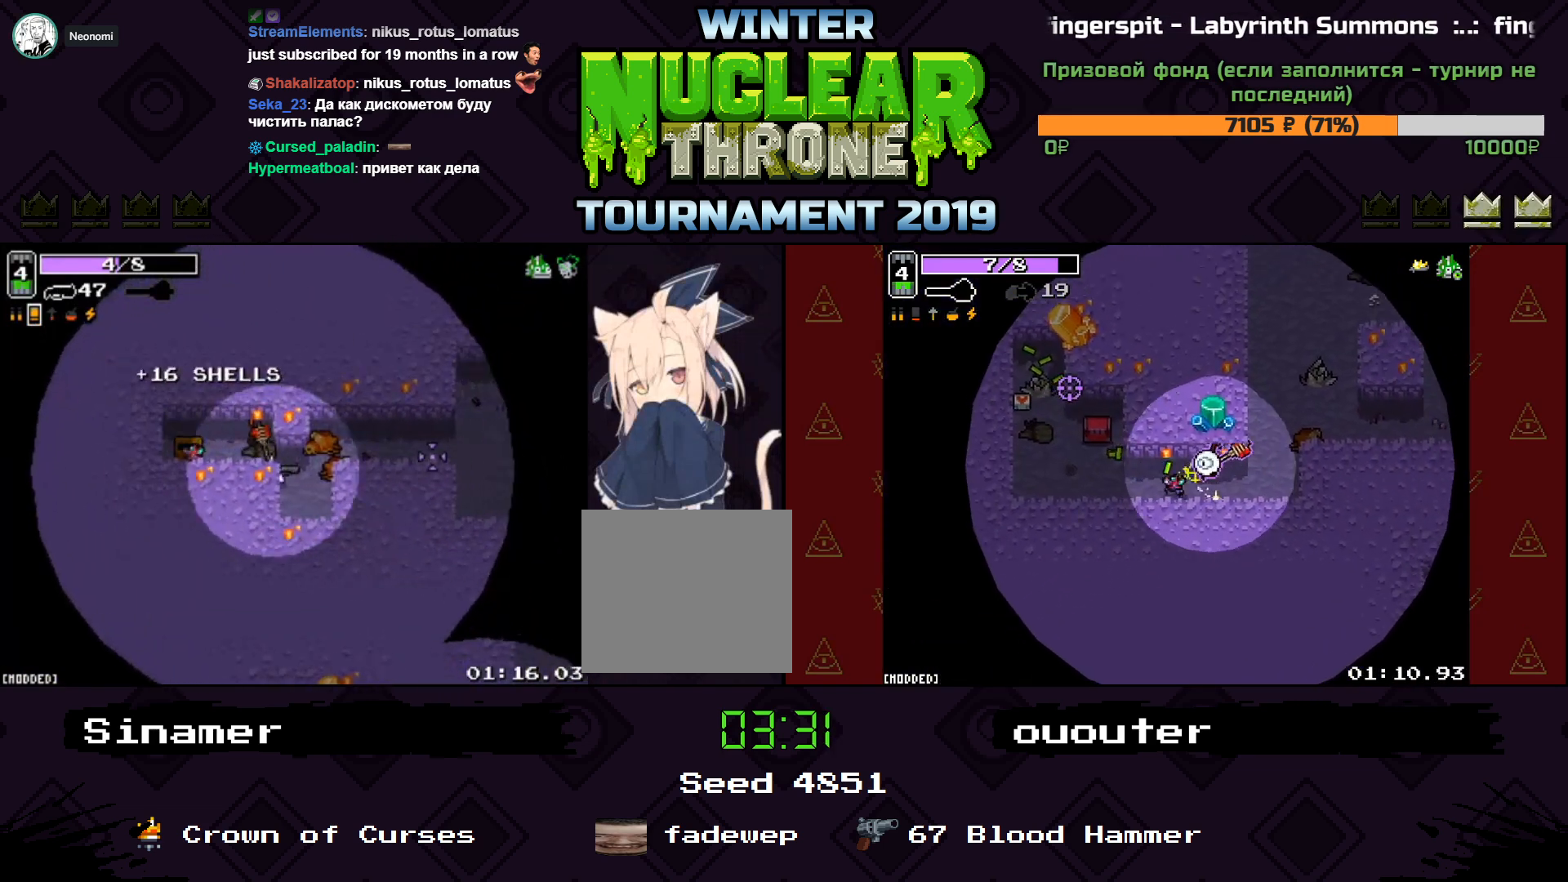
{"keys": ["d"], "events": [[233, "w", "down"], [367, "w", "up"]]}
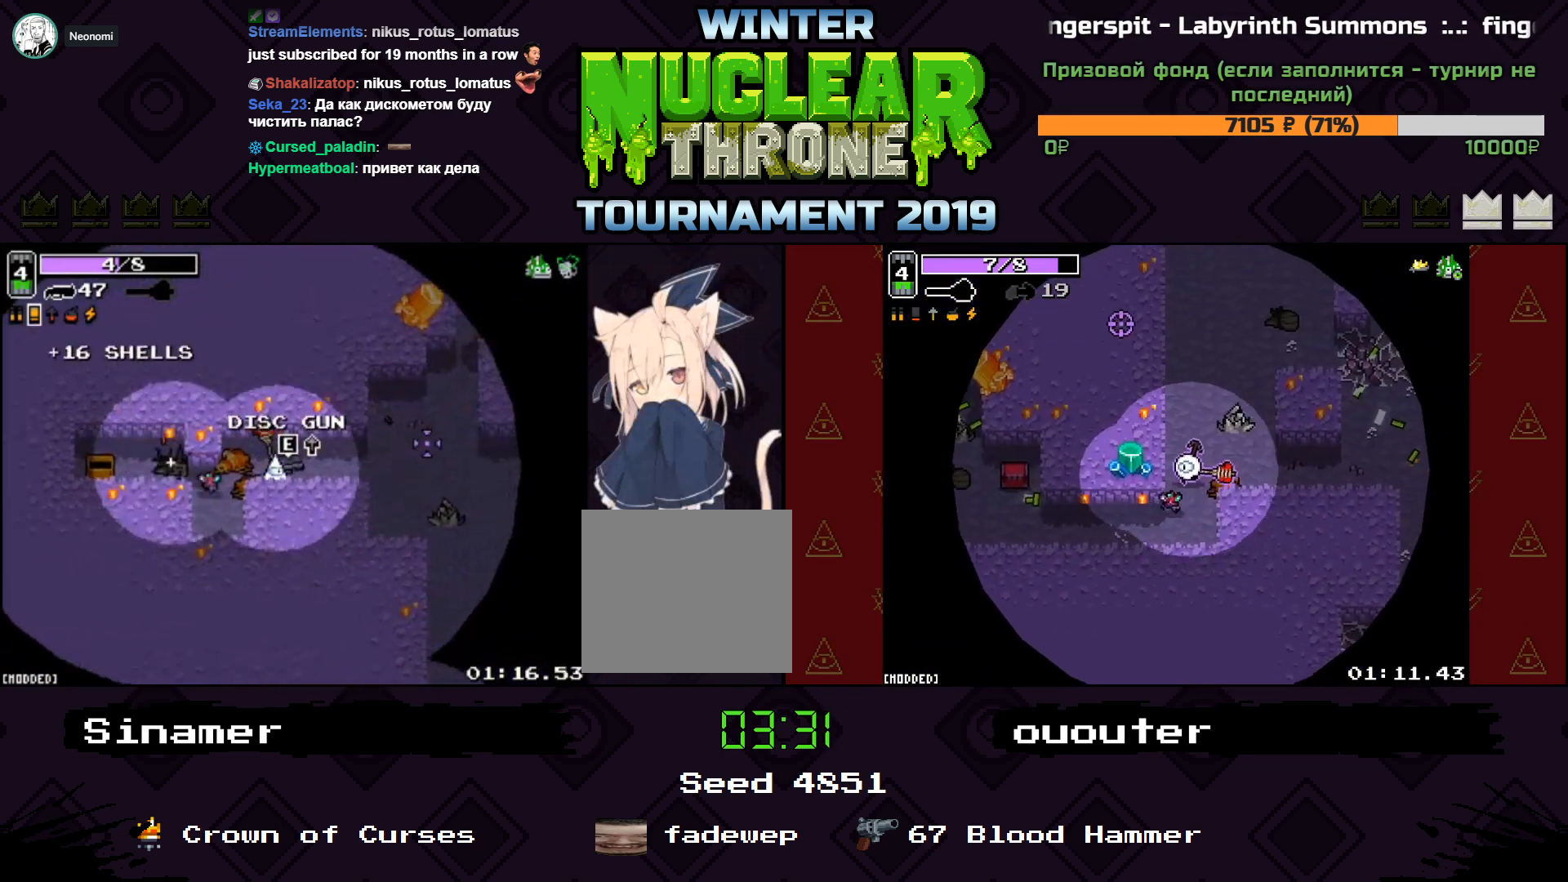
{"keys": ["a"], "events": [[333, "w", "down"], [400, "w", "up"], [467, "a", "down"], [467, "d", "up"]]}
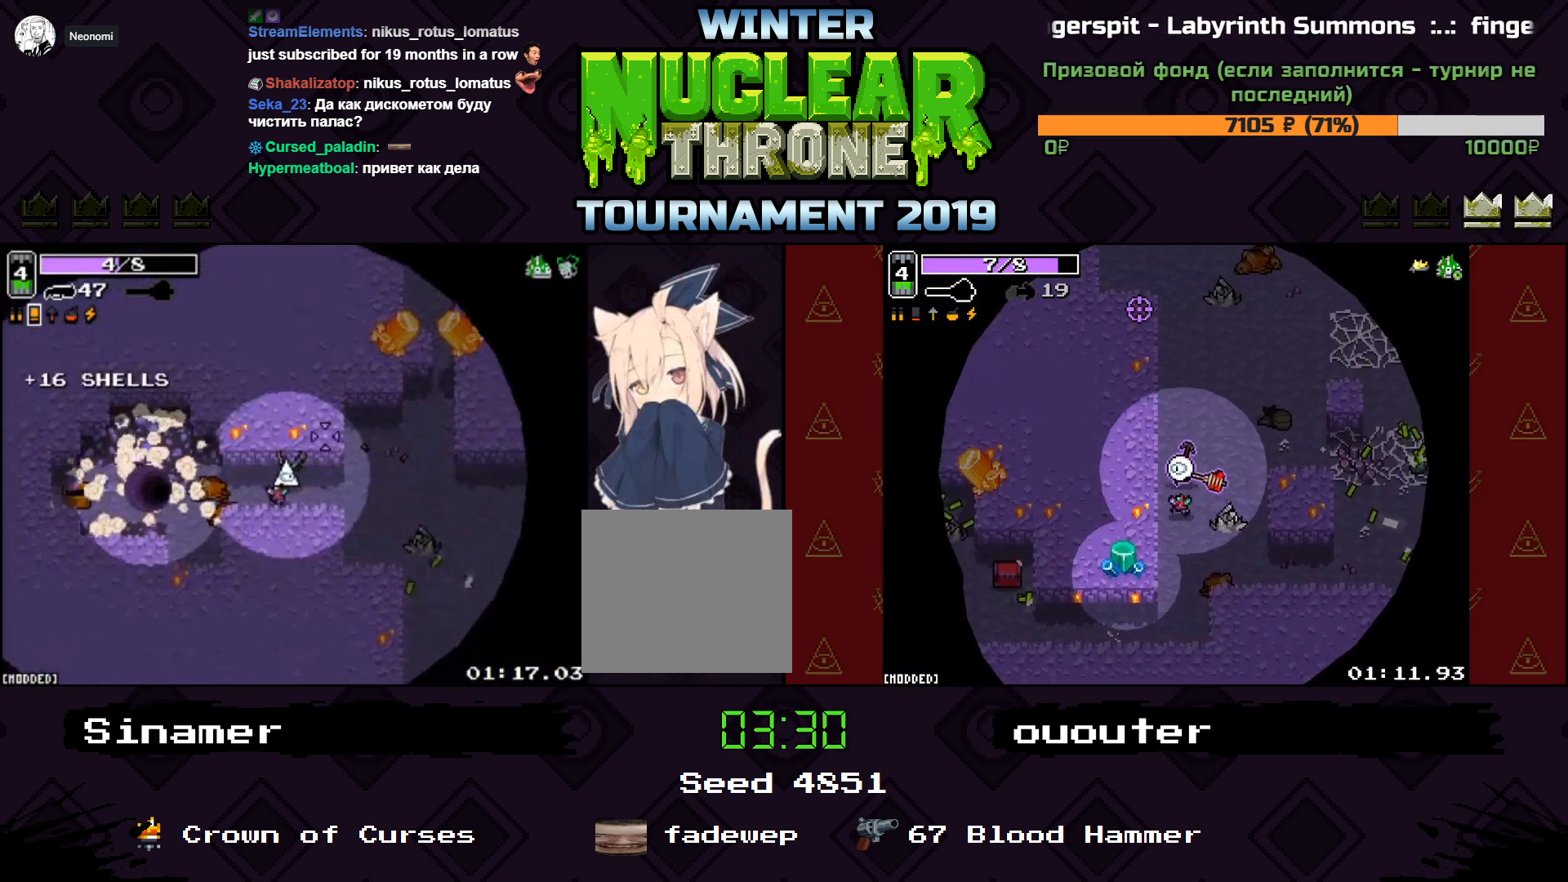
{"keys": ["a"], "events": []}
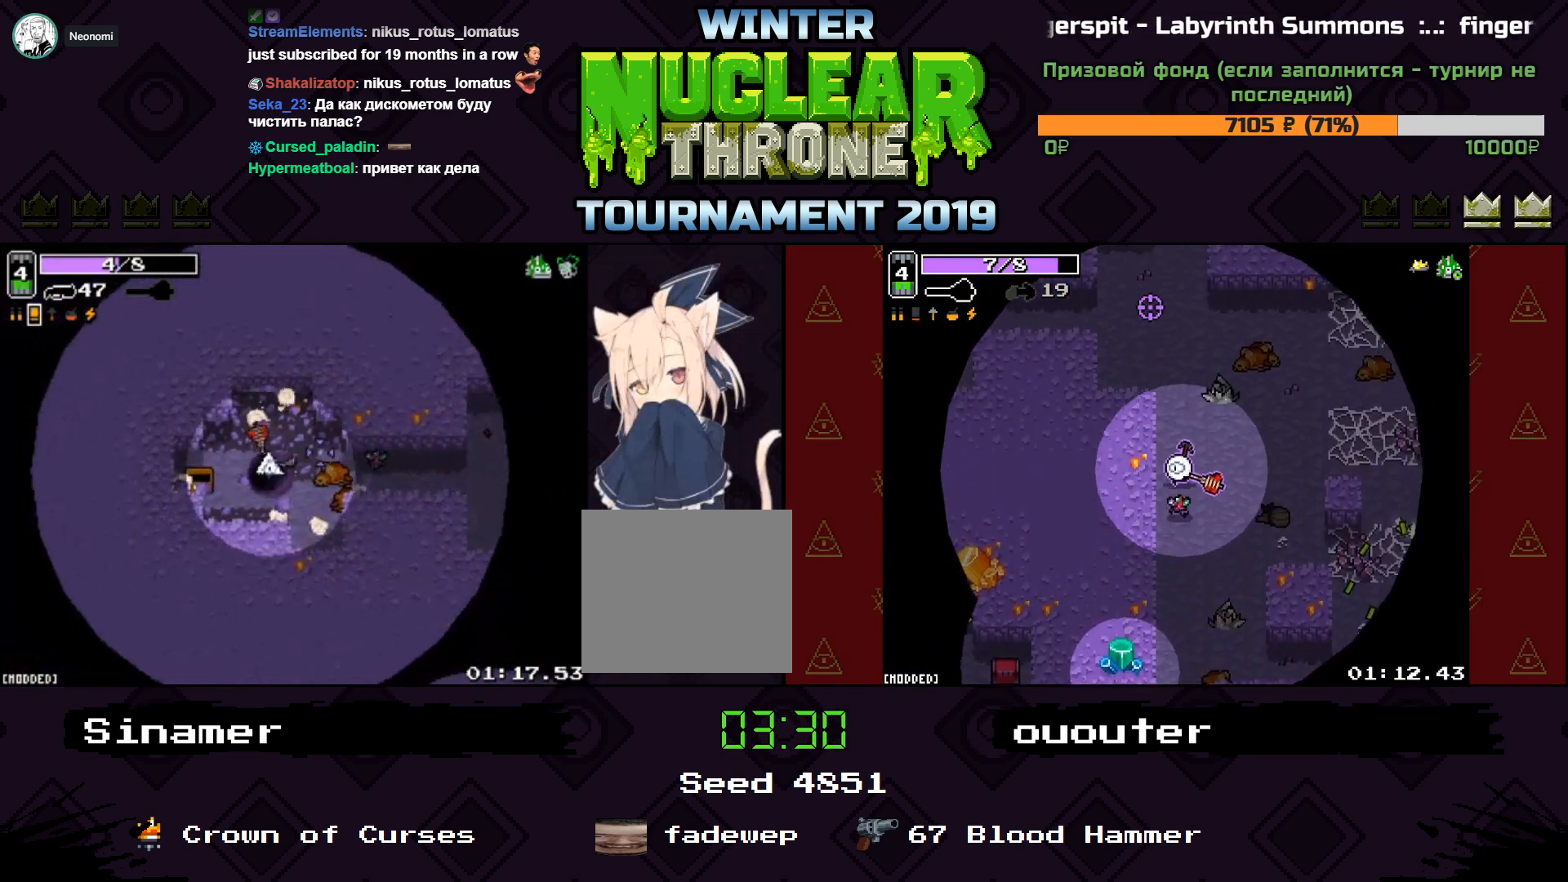
{"keys": [], "events": [[100, "a", "up"]]}